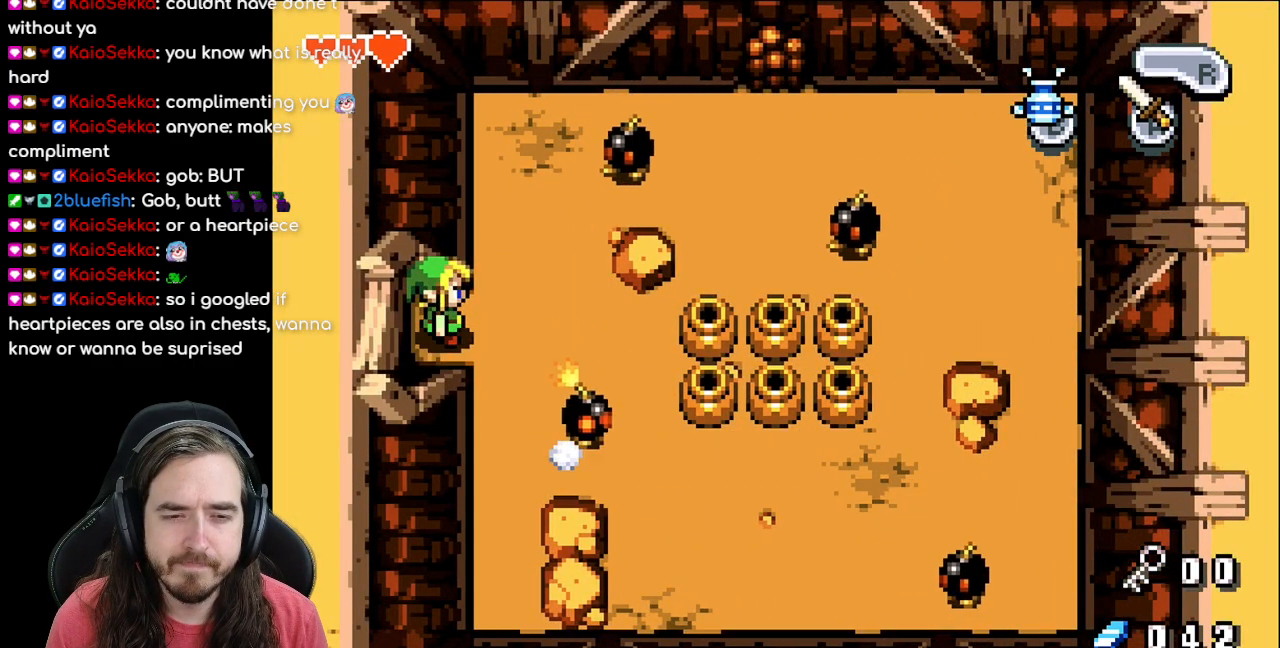
Gameplay with a controller (Nintendo layout); each line is a JSON object with the inputs held at the frame after it. "events" lists button and stick changes between this image and that frame as [ms after this image, input, new state], when the widget could be followed in between. Not read: L3 R3.
{"buttons": ["DPAD_LEFT"], "events": [[483, "DPAD_LEFT", "down"]]}
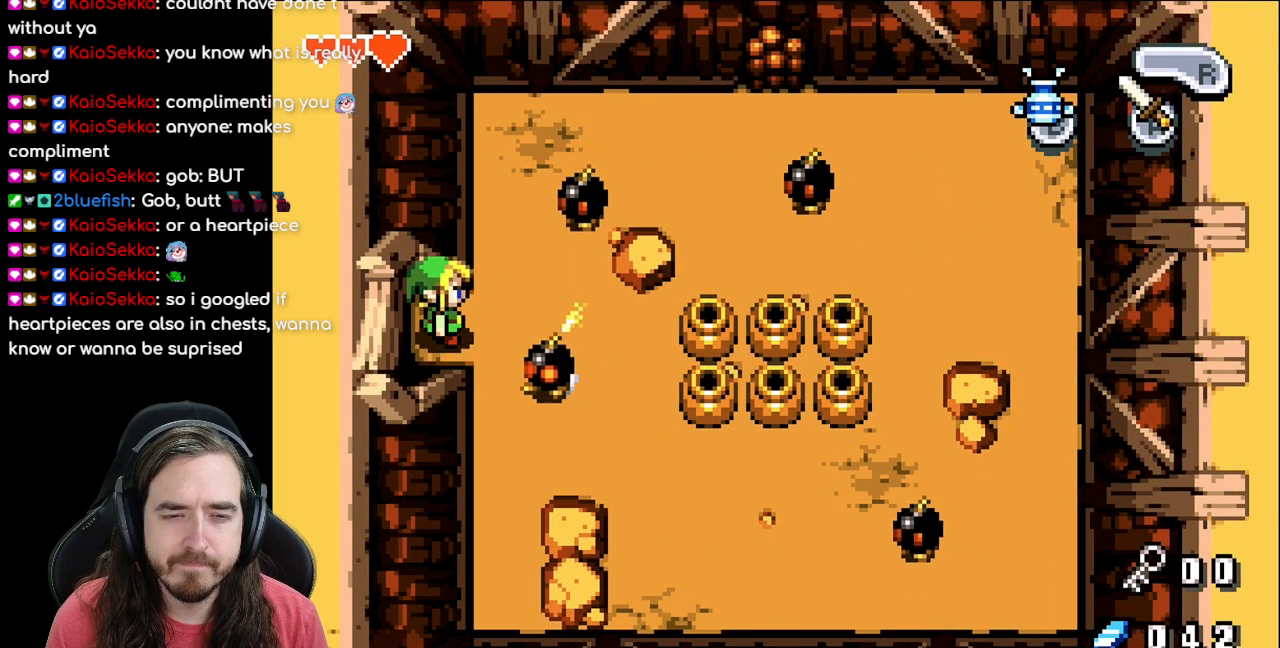
{"buttons": [], "events": [[150, "DPAD_LEFT", "up"]]}
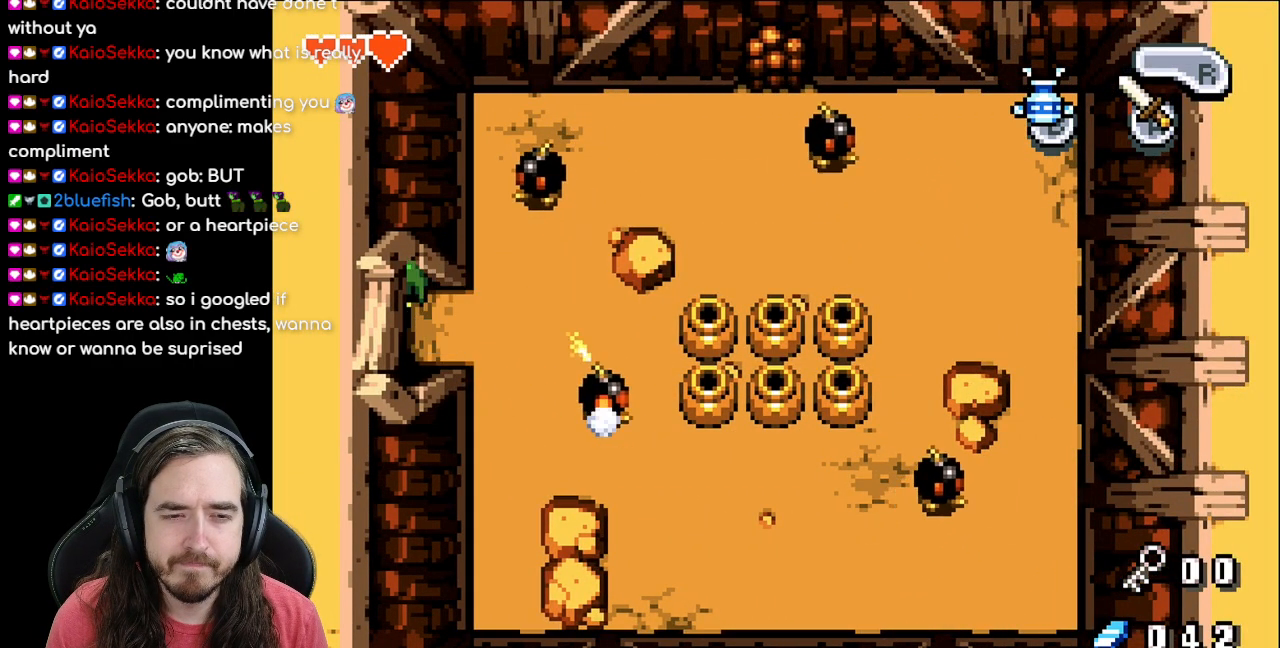
{"buttons": [], "events": []}
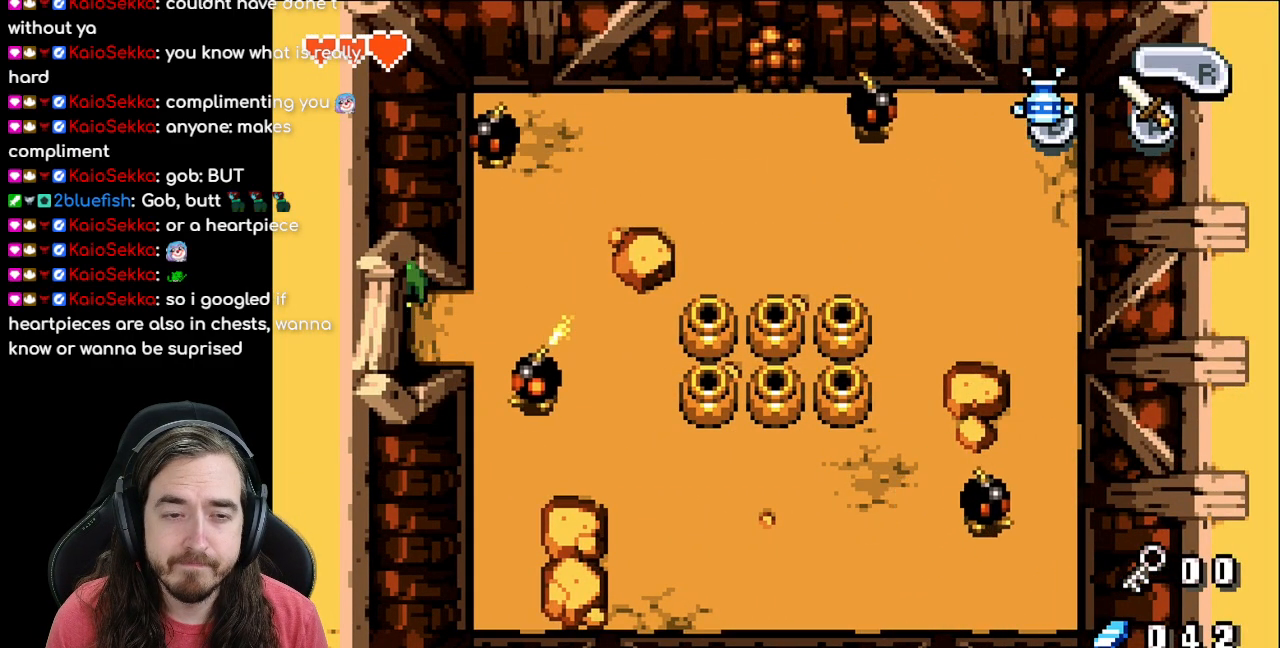
{"buttons": [], "events": []}
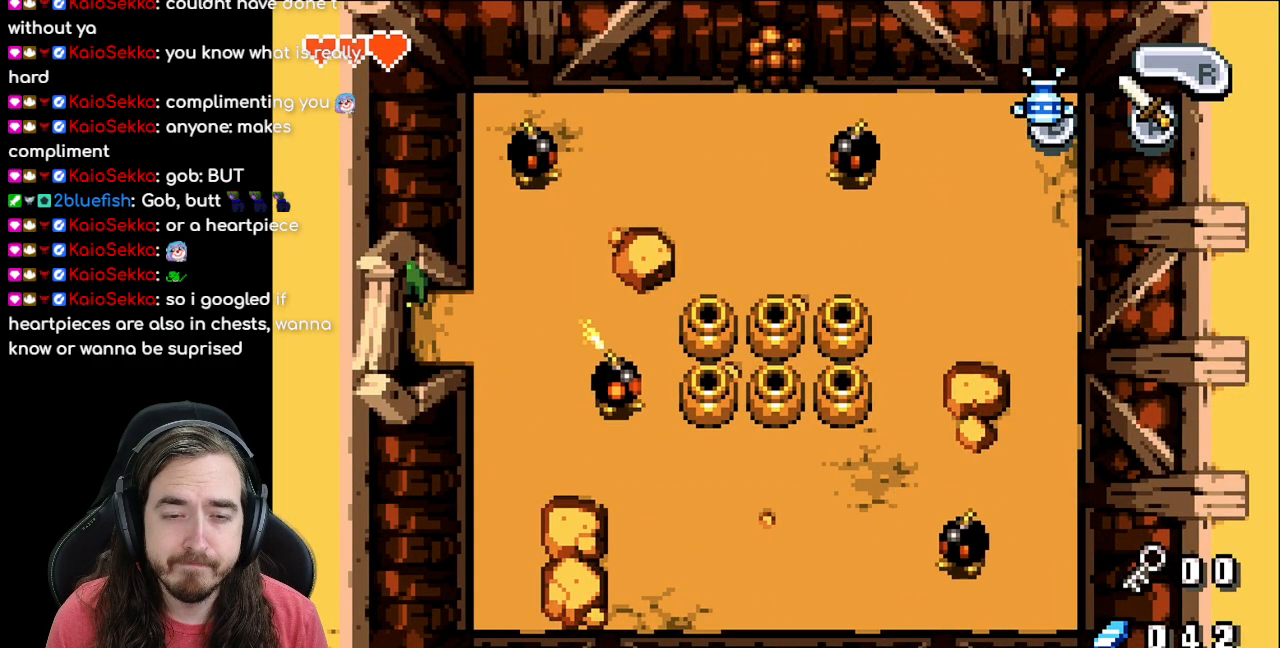
{"buttons": [], "events": []}
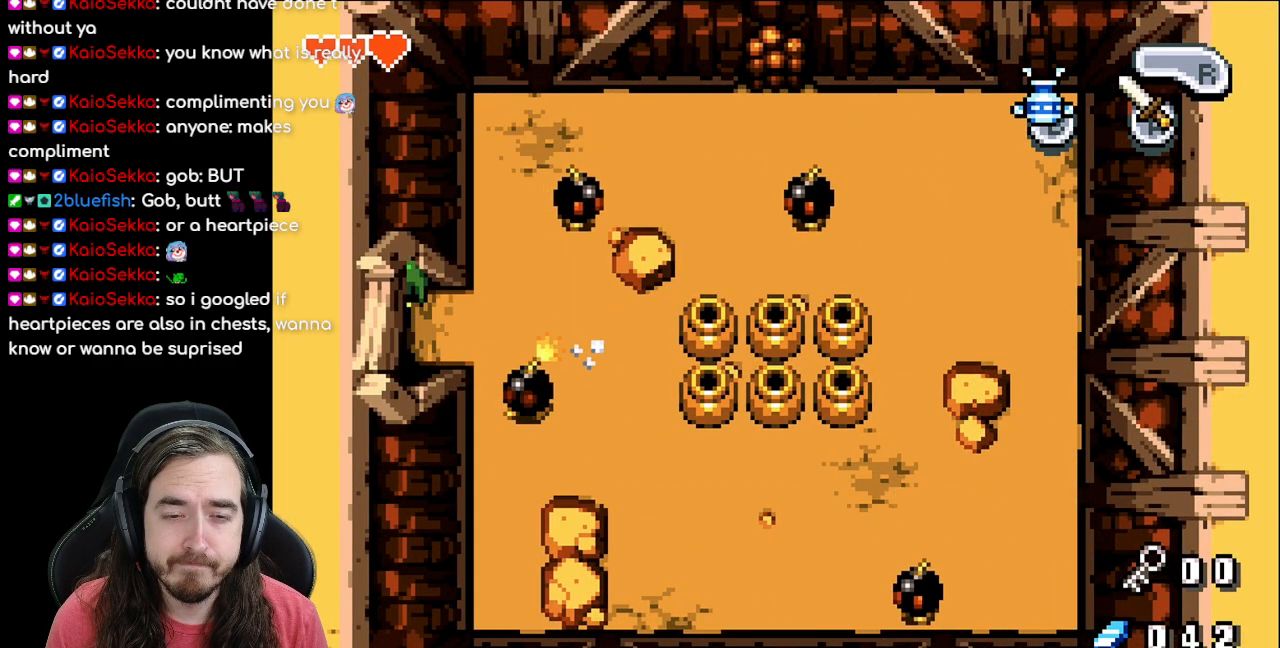
{"buttons": [], "events": []}
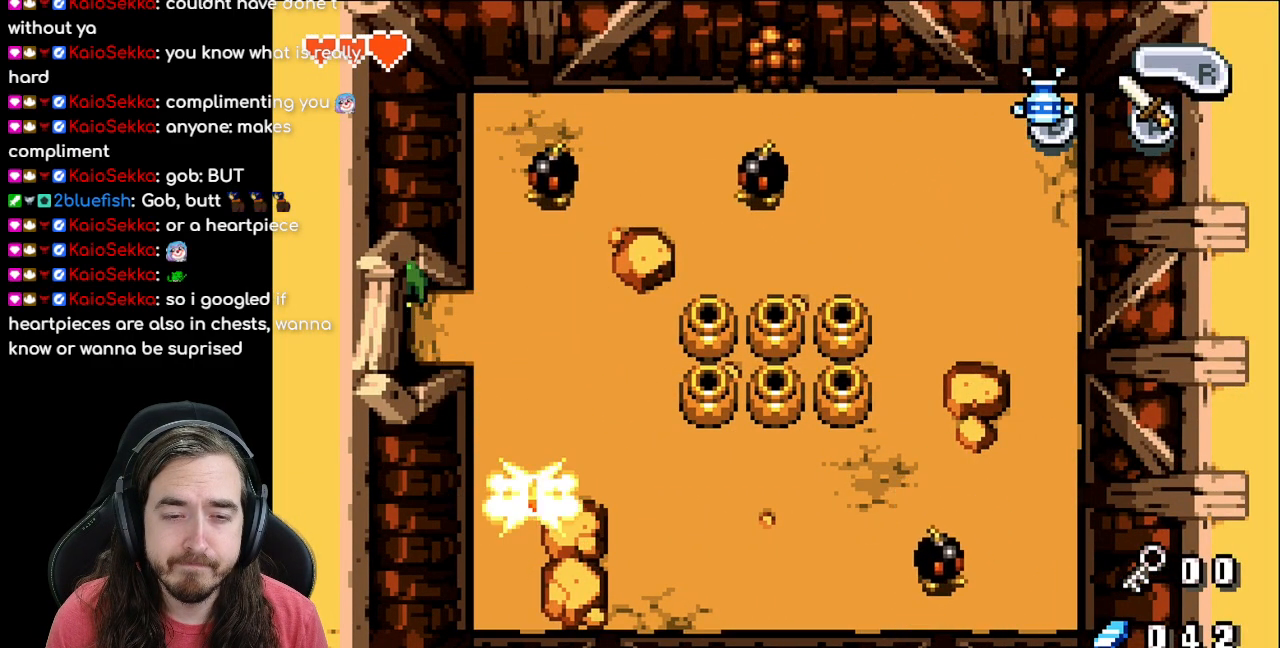
{"buttons": ["DPAD_RIGHT"], "events": [[433, "DPAD_RIGHT", "down"]]}
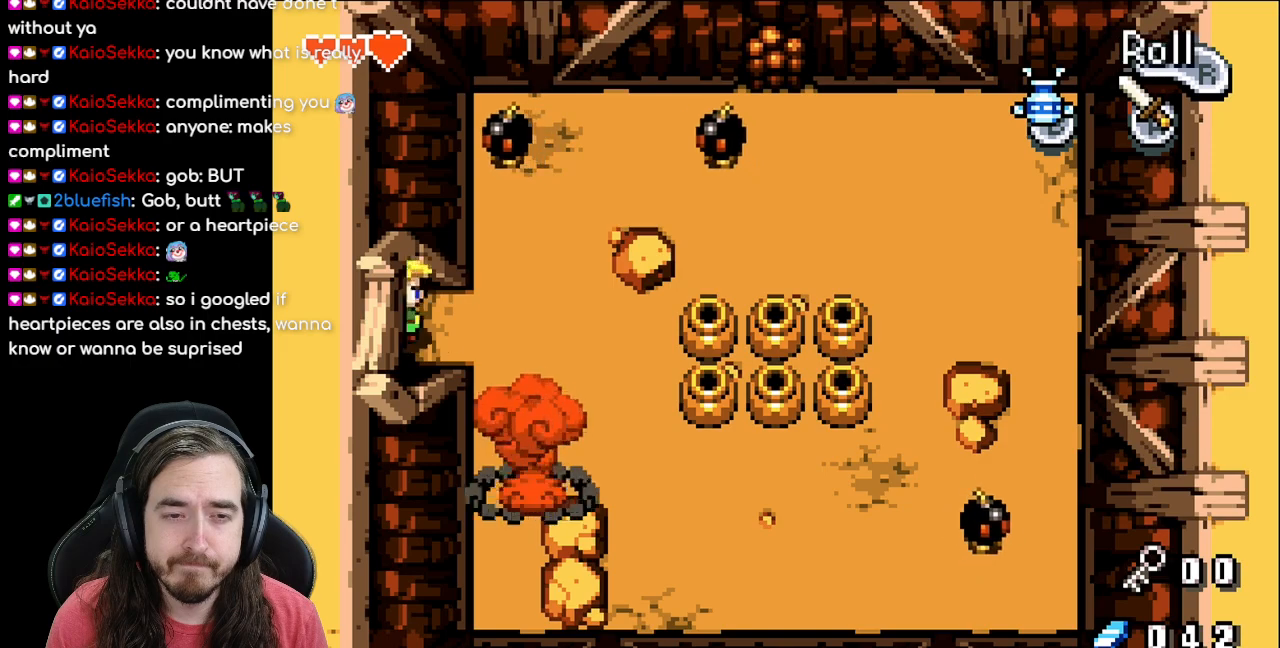
{"buttons": ["DPAD_UP"], "events": [[317, "DPAD_RIGHT", "up"], [317, "DPAD_UP", "down"]]}
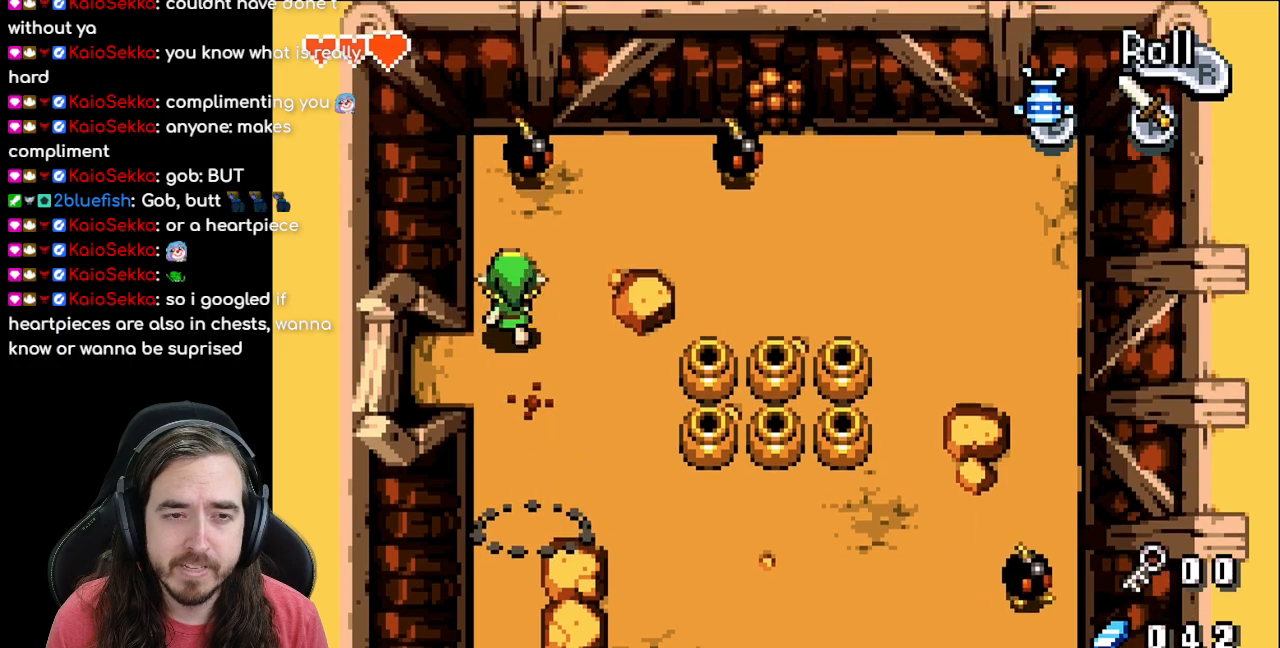
{"buttons": ["DPAD_DOWN"], "events": [[83, "A", "down"], [267, "A", "up"], [300, "DPAD_UP", "up"], [383, "DPAD_DOWN", "down"]]}
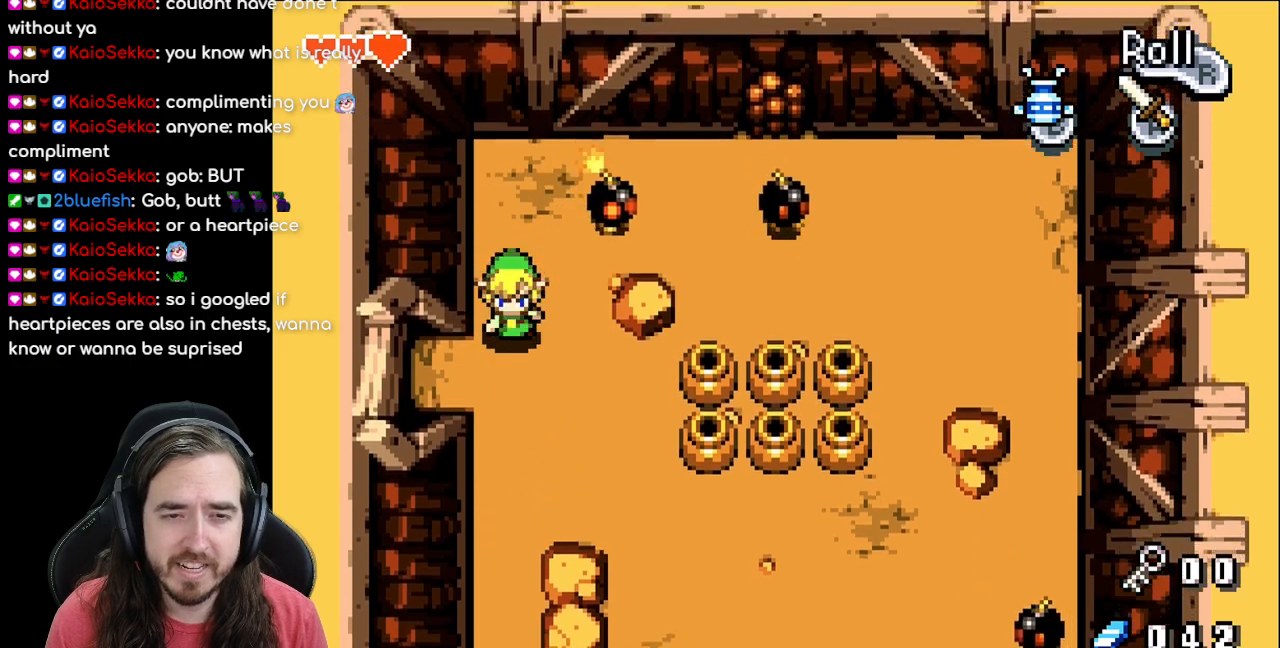
{"buttons": ["DPAD_RIGHT"], "events": [[283, "DPAD_RIGHT", "down"], [333, "DPAD_DOWN", "up"]]}
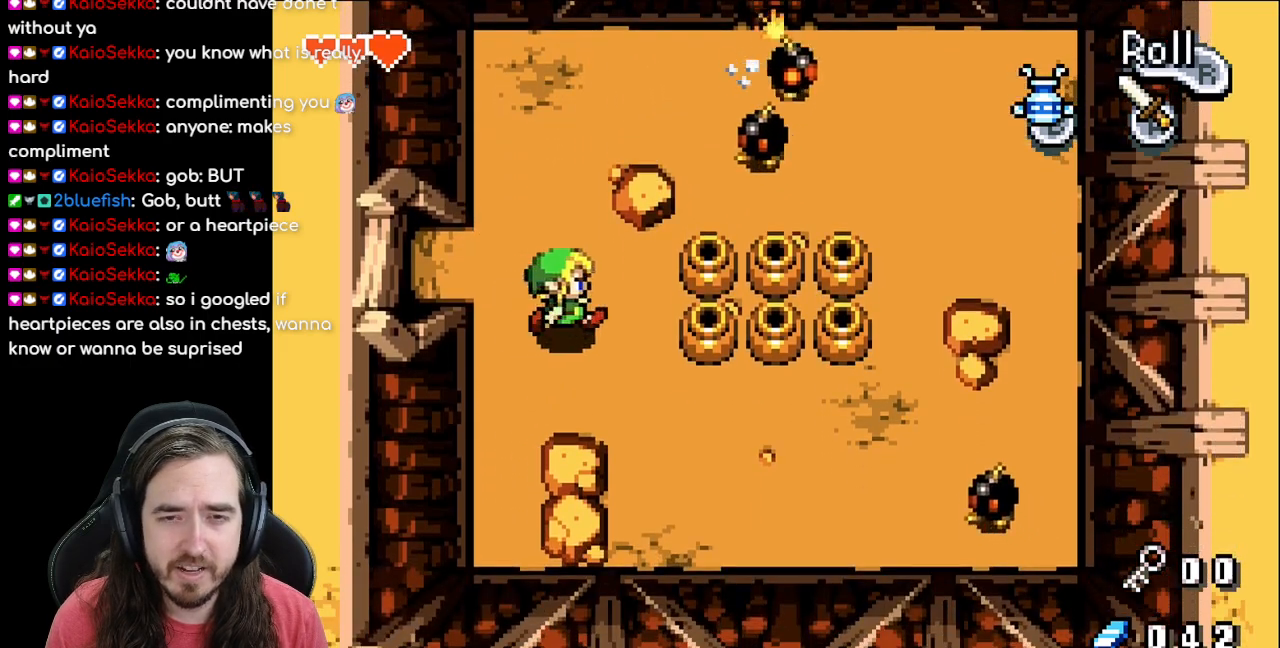
{"buttons": ["DPAD_UP", "DPAD_LEFT"], "events": [[217, "DPAD_RIGHT", "up"], [300, "DPAD_LEFT", "down"], [383, "DPAD_LEFT", "up"], [383, "DPAD_UP", "down"], [500, "DPAD_LEFT", "down"]]}
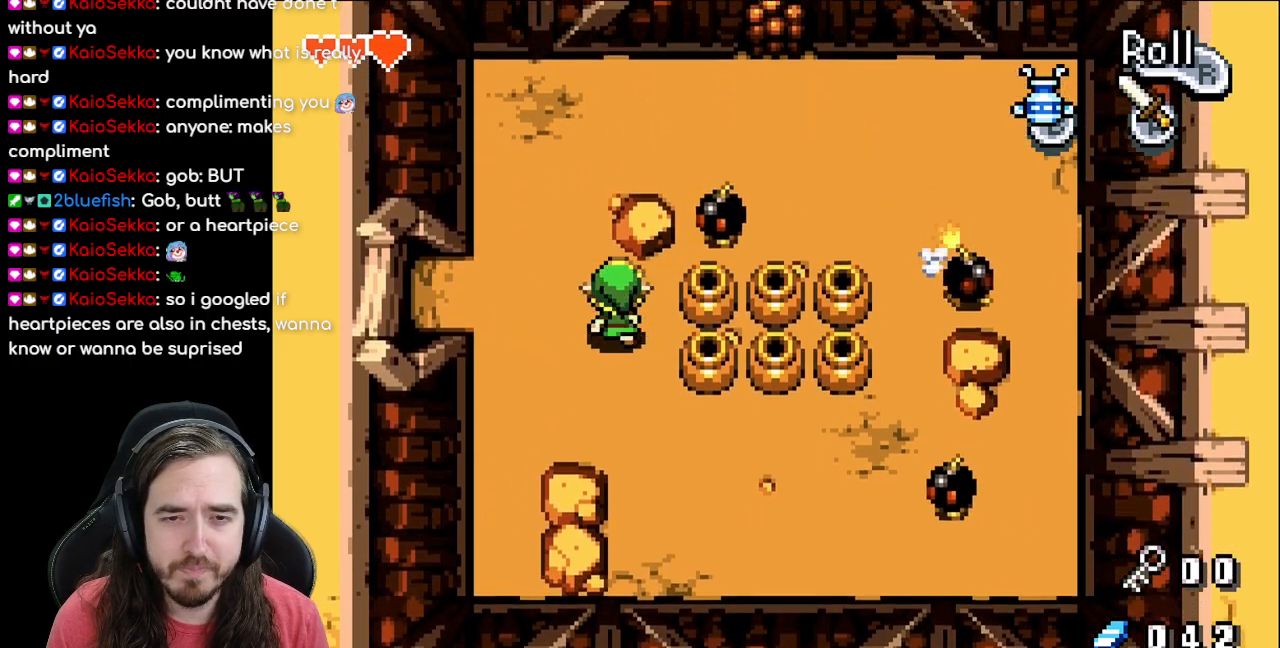
{"buttons": [], "events": [[67, "DPAD_LEFT", "up"], [250, "DPAD_RIGHT", "down"], [250, "DPAD_UP", "up"], [300, "A", "down"], [417, "DPAD_RIGHT", "up"], [500, "A", "up"]]}
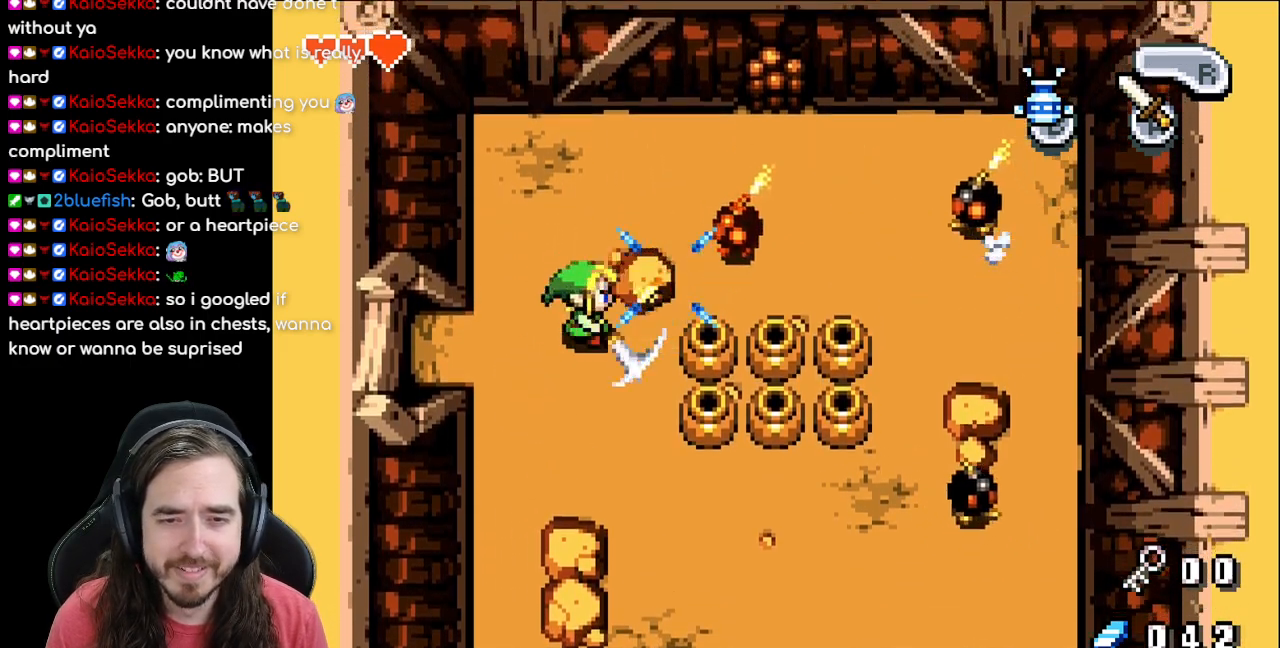
{"buttons": ["DPAD_DOWN", "DPAD_RIGHT"], "events": [[150, "DPAD_DOWN", "down"], [367, "DPAD_RIGHT", "down"]]}
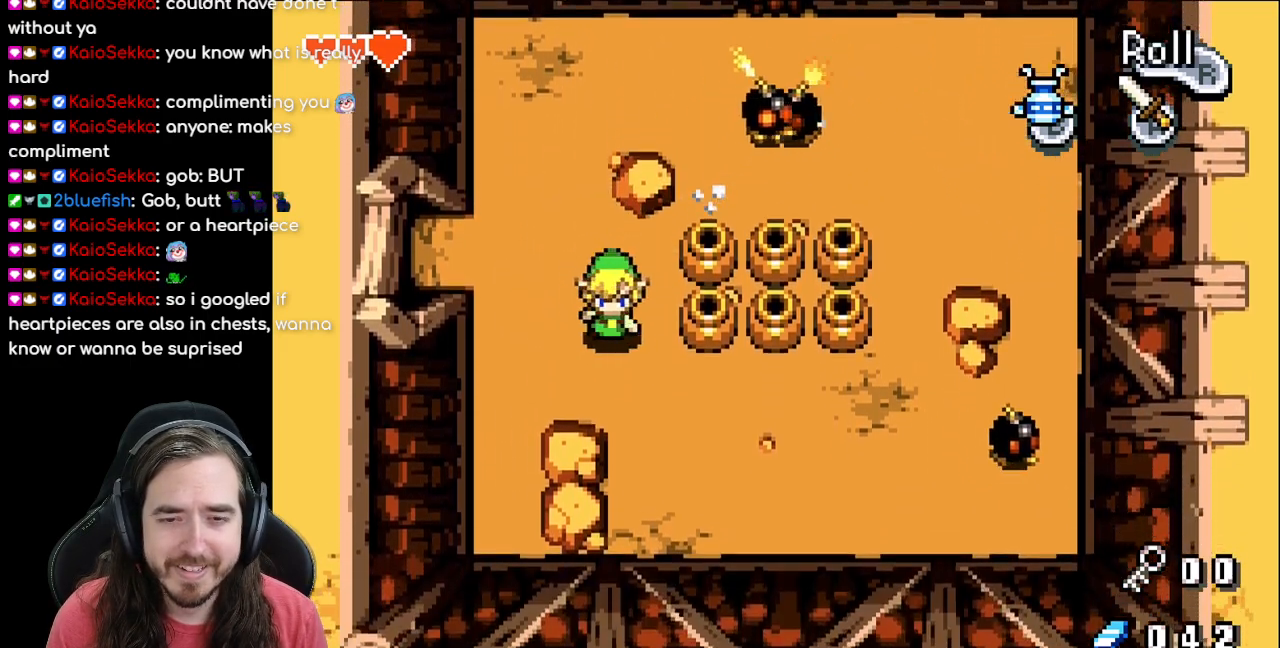
{"buttons": ["DPAD_DOWN", "DPAD_RIGHT"], "events": []}
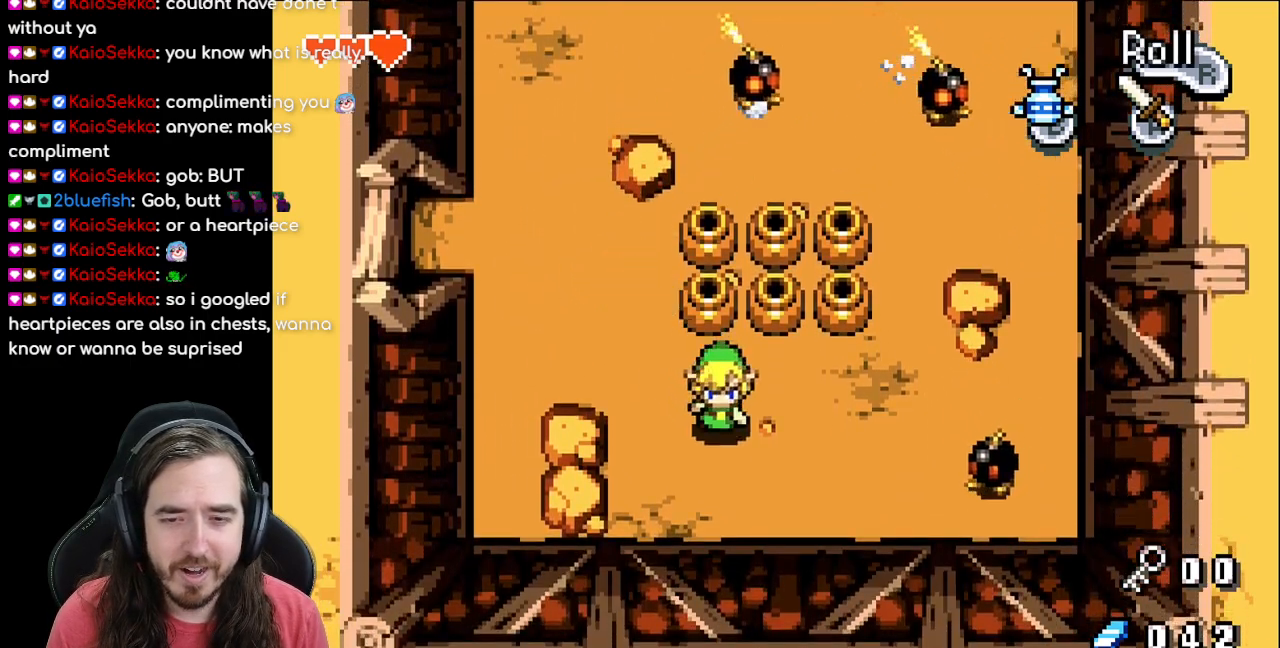
{"buttons": ["DPAD_DOWN", "DPAD_RIGHT"], "events": [[83, "DPAD_DOWN", "up"], [283, "DPAD_DOWN", "down"]]}
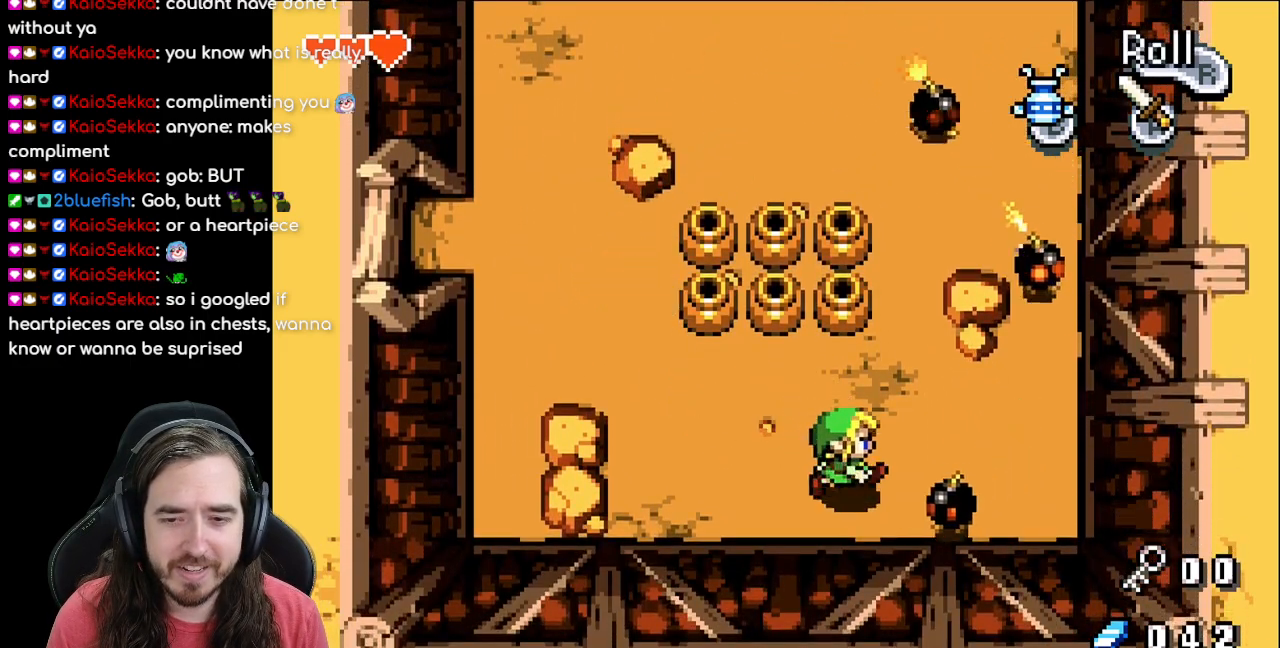
{"buttons": ["DPAD_UP", "DPAD_LEFT"], "events": [[67, "A", "down"], [67, "DPAD_DOWN", "up"], [150, "DPAD_RIGHT", "up"], [183, "DPAD_LEFT", "down"], [217, "A", "up"], [450, "DPAD_UP", "down"]]}
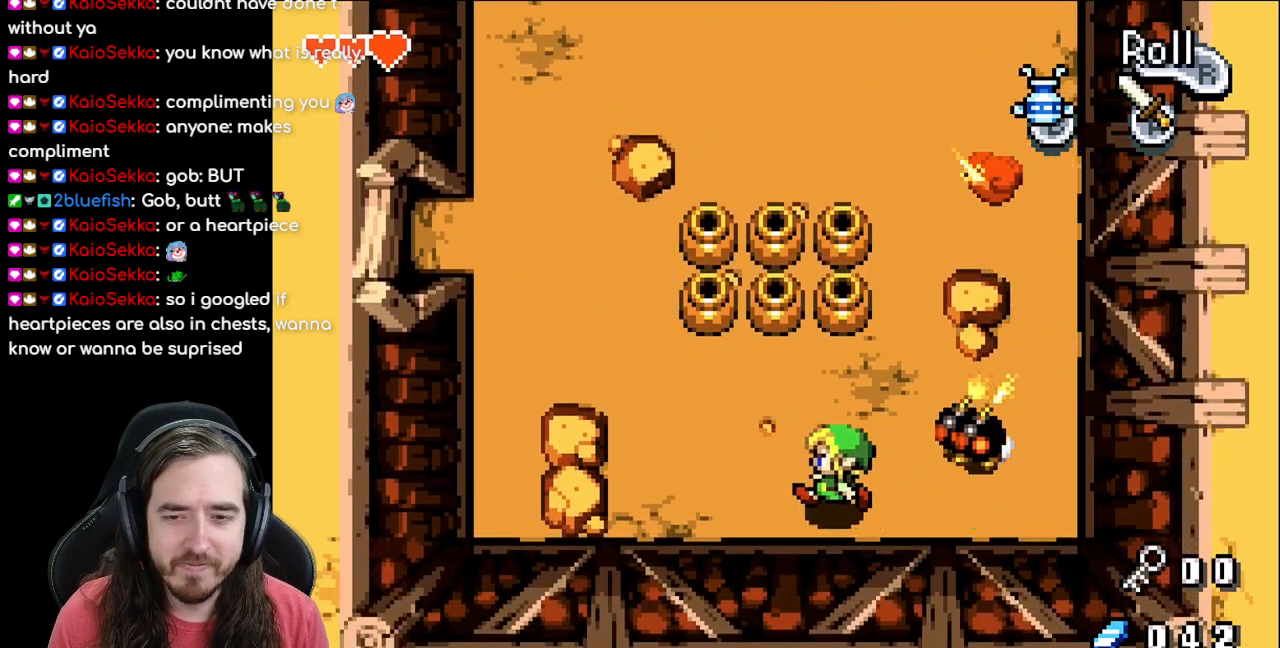
{"buttons": ["DPAD_UP", "DPAD_LEFT"], "events": [[117, "R1", "down"], [267, "R1", "up"]]}
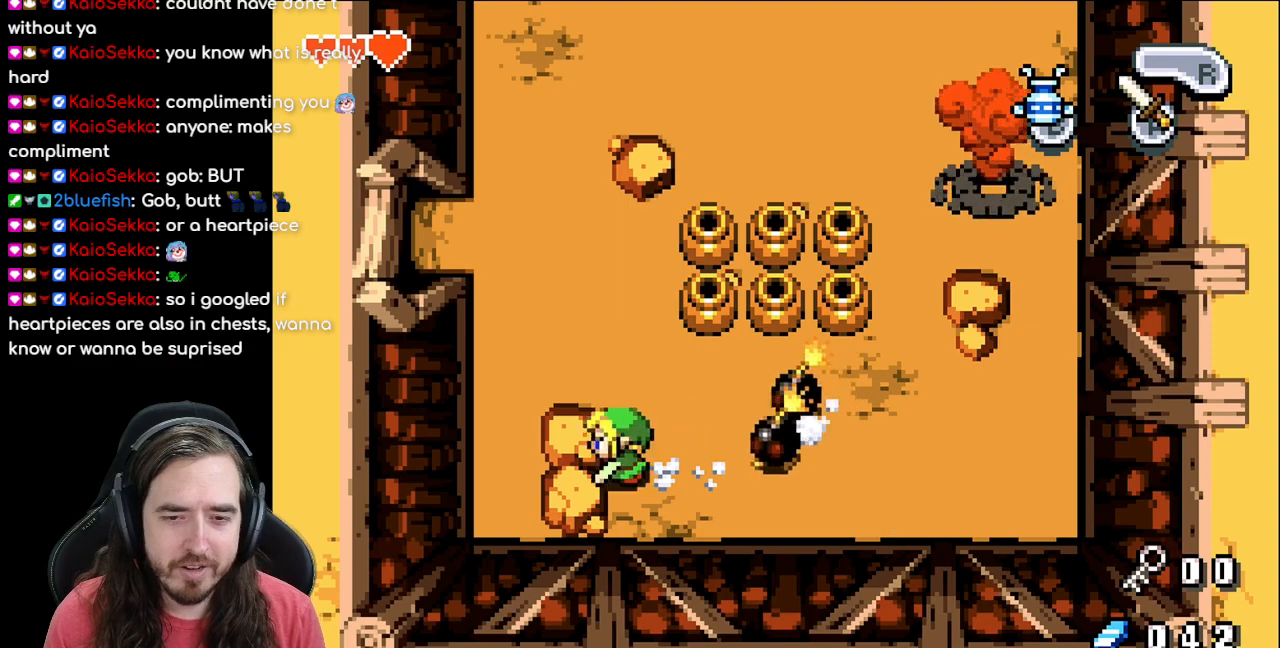
{"buttons": ["DPAD_UP"], "events": [[17, "DPAD_LEFT", "up"], [200, "DPAD_LEFT", "down"], [217, "R1", "down"], [383, "R1", "up"], [400, "DPAD_LEFT", "up"]]}
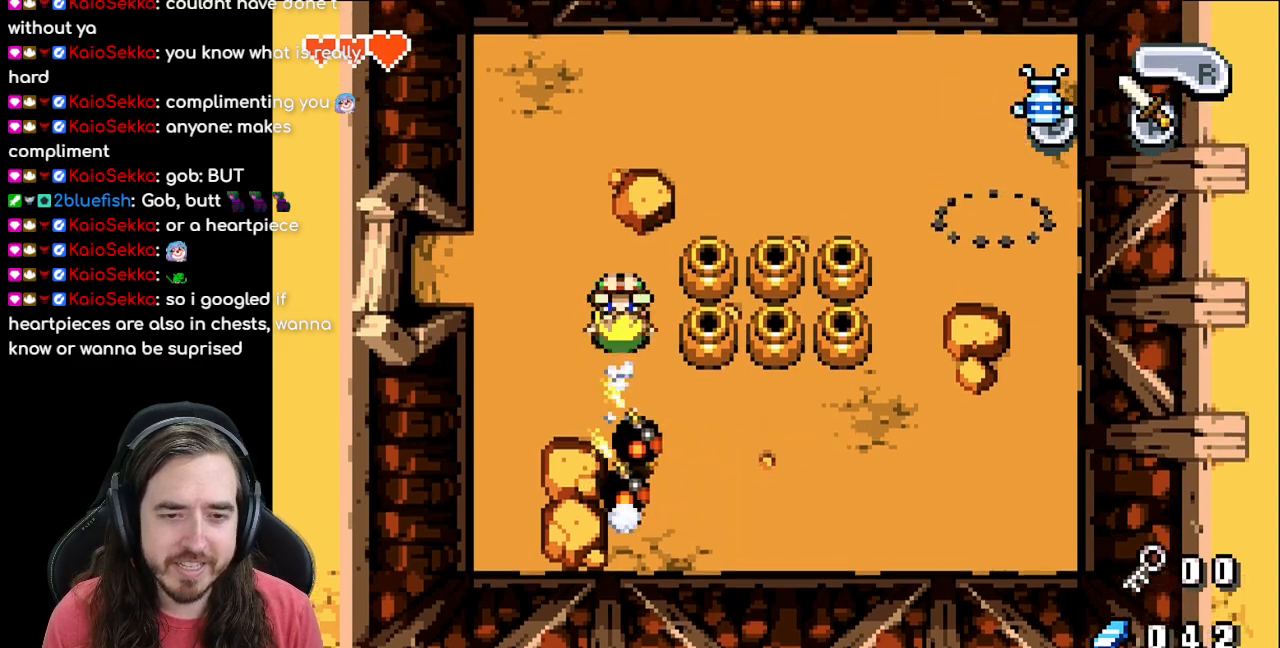
{"buttons": ["R1", "DPAD_UP"], "events": [[50, "DPAD_LEFT", "down"], [200, "R1", "down"], [283, "DPAD_LEFT", "up"], [317, "R1", "up"], [483, "R1", "down"]]}
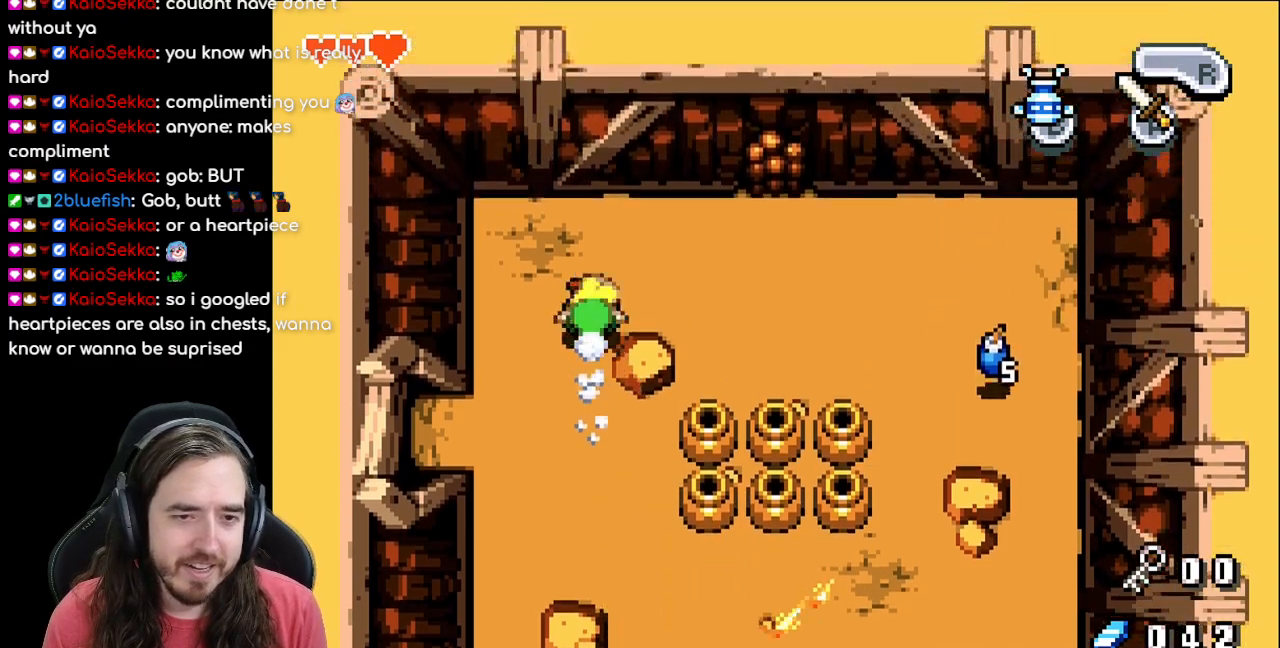
{"buttons": ["DPAD_RIGHT"], "events": [[67, "R1", "up"], [217, "DPAD_RIGHT", "down"], [217, "DPAD_UP", "up"], [283, "R1", "down"], [433, "R1", "up"]]}
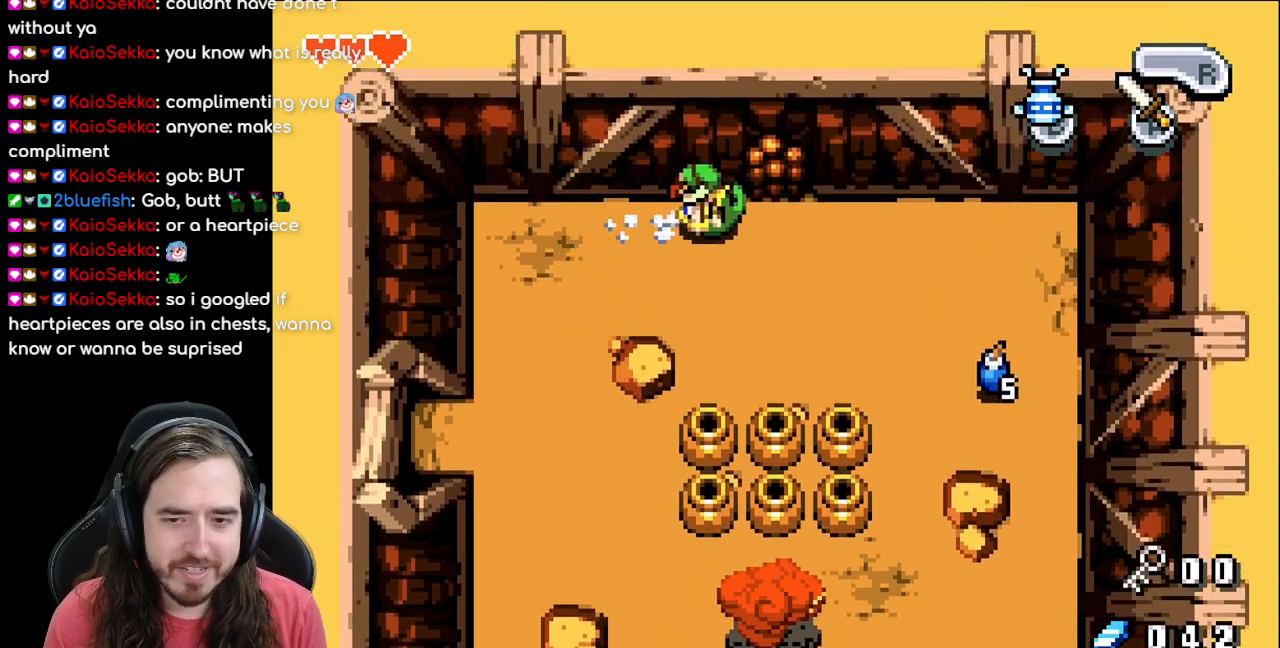
{"buttons": ["DPAD_DOWN", "DPAD_RIGHT"], "events": [[383, "DPAD_DOWN", "down"]]}
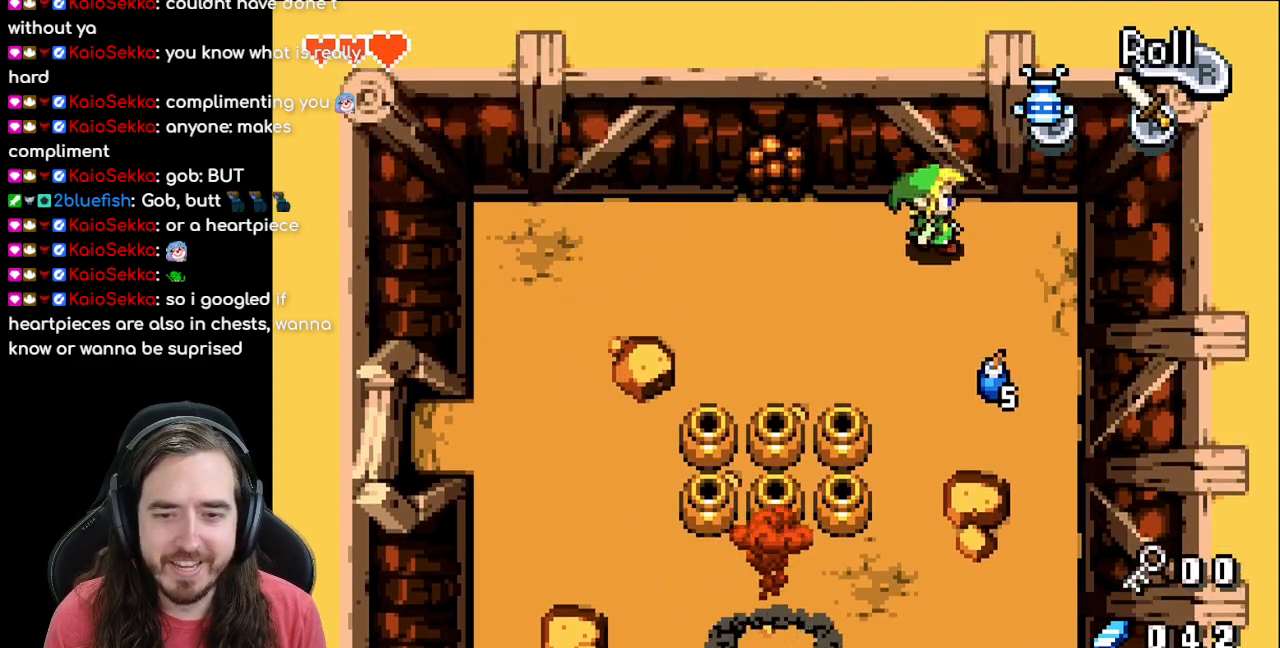
{"buttons": ["DPAD_DOWN"], "events": [[450, "DPAD_RIGHT", "up"]]}
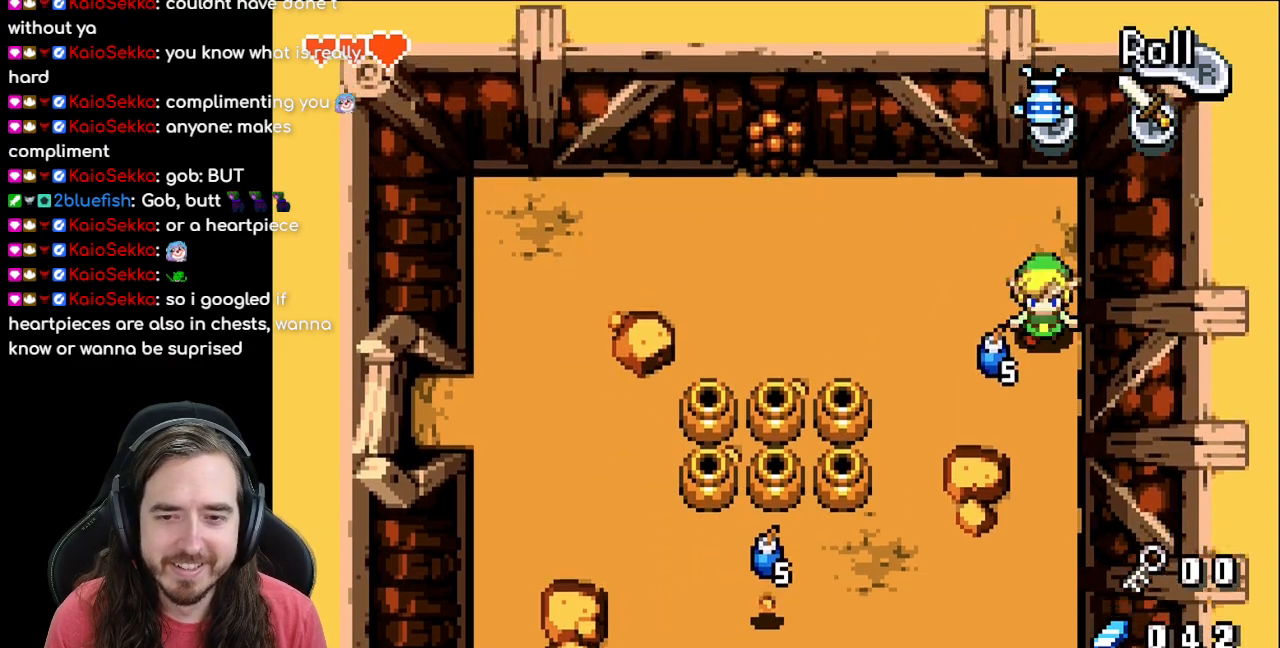
{"buttons": ["DPAD_DOWN", "DPAD_LEFT"], "events": [[50, "DPAD_LEFT", "down"], [167, "DPAD_DOWN", "up"], [300, "DPAD_DOWN", "down"]]}
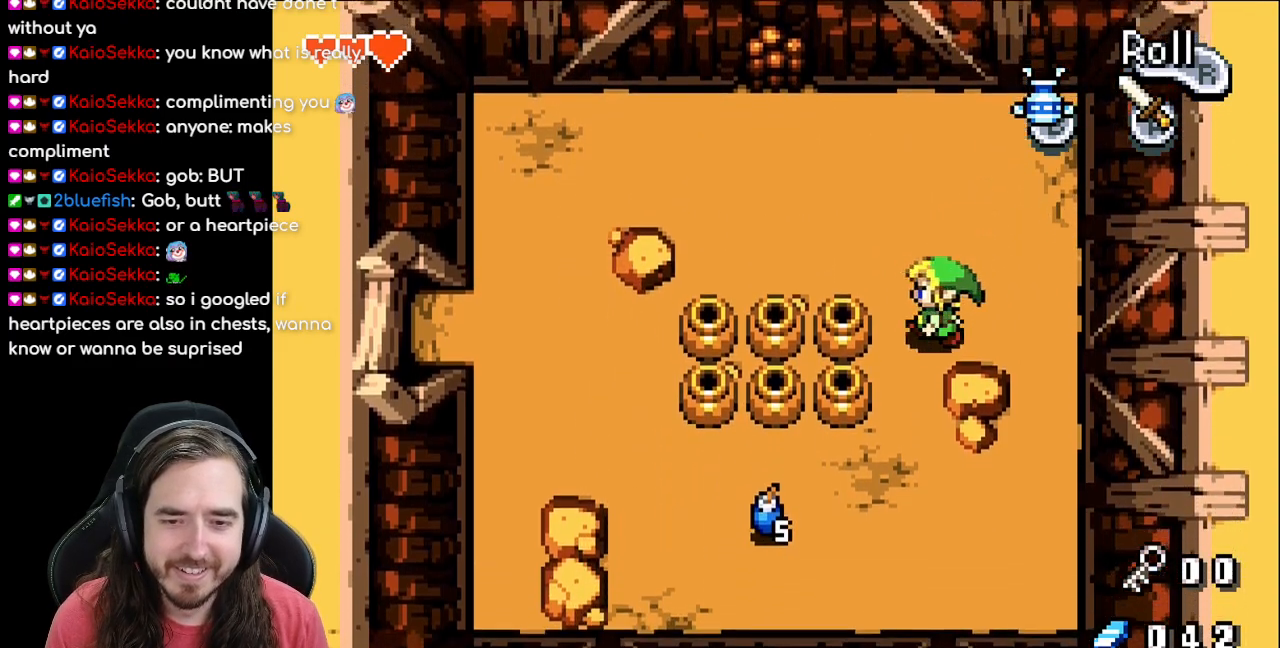
{"buttons": ["DPAD_LEFT"], "events": [[133, "DPAD_LEFT", "up"], [450, "DPAD_LEFT", "down"], [500, "DPAD_DOWN", "up"]]}
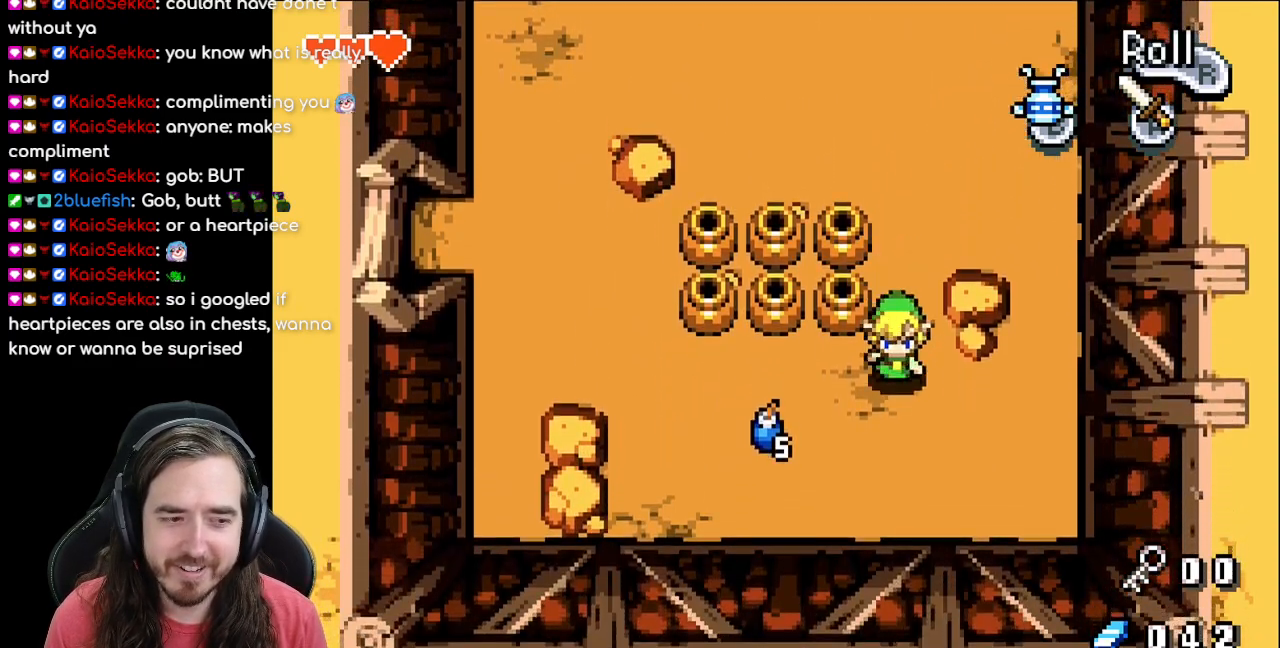
{"buttons": ["DPAD_LEFT"], "events": [[250, "DPAD_DOWN", "down"], [483, "DPAD_DOWN", "up"]]}
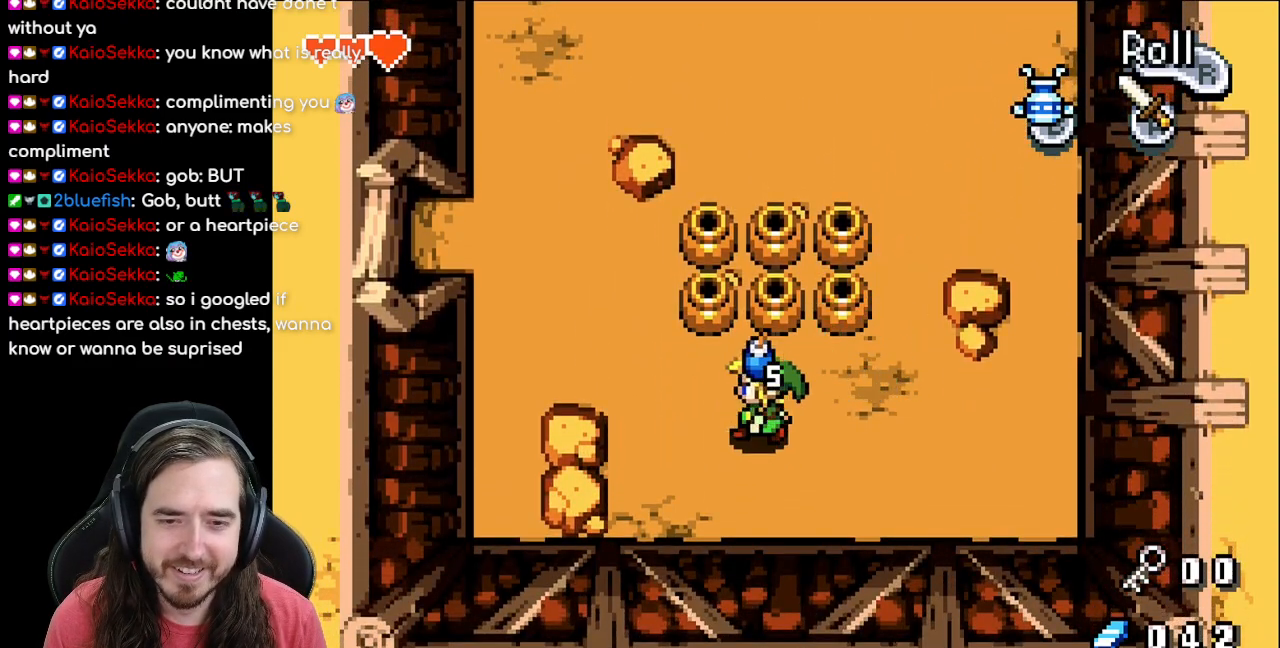
{"buttons": ["R1"], "events": [[33, "DPAD_LEFT", "up"], [33, "DPAD_UP", "down"], [317, "DPAD_UP", "up"], [367, "R1", "down"]]}
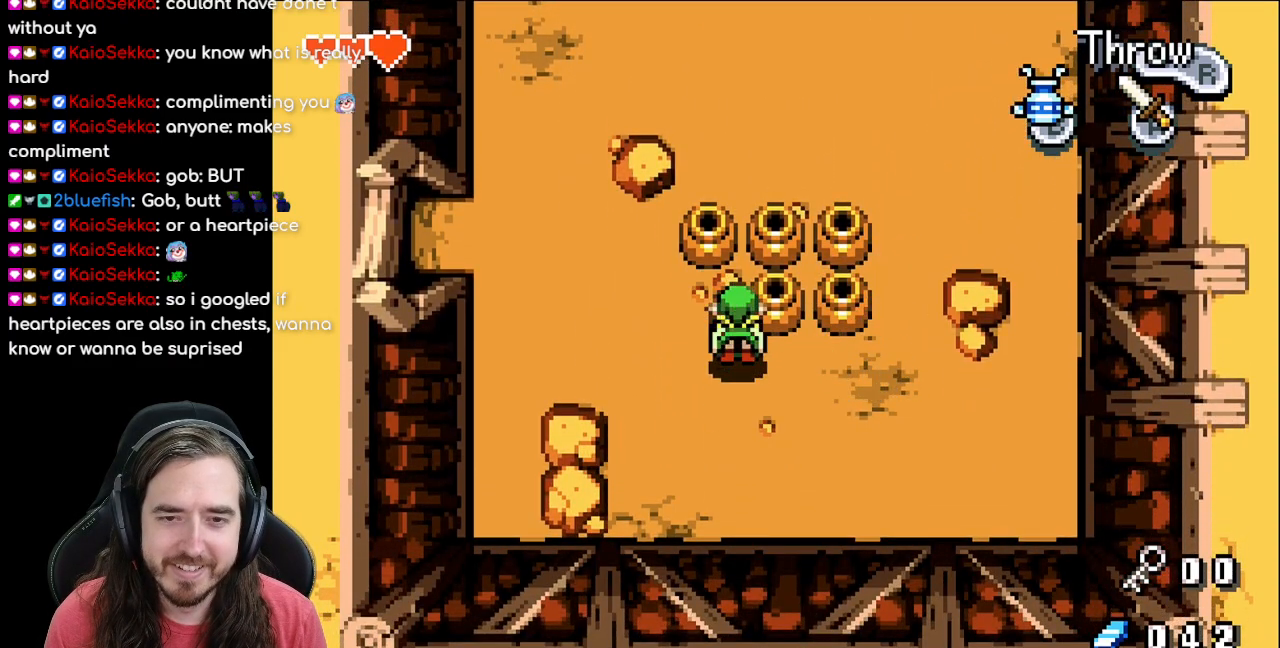
{"buttons": ["R1", "DPAD_UP"], "events": [[83, "R1", "up"], [167, "DPAD_UP", "down"], [267, "R1", "down"], [400, "R1", "up"], [467, "R1", "down"]]}
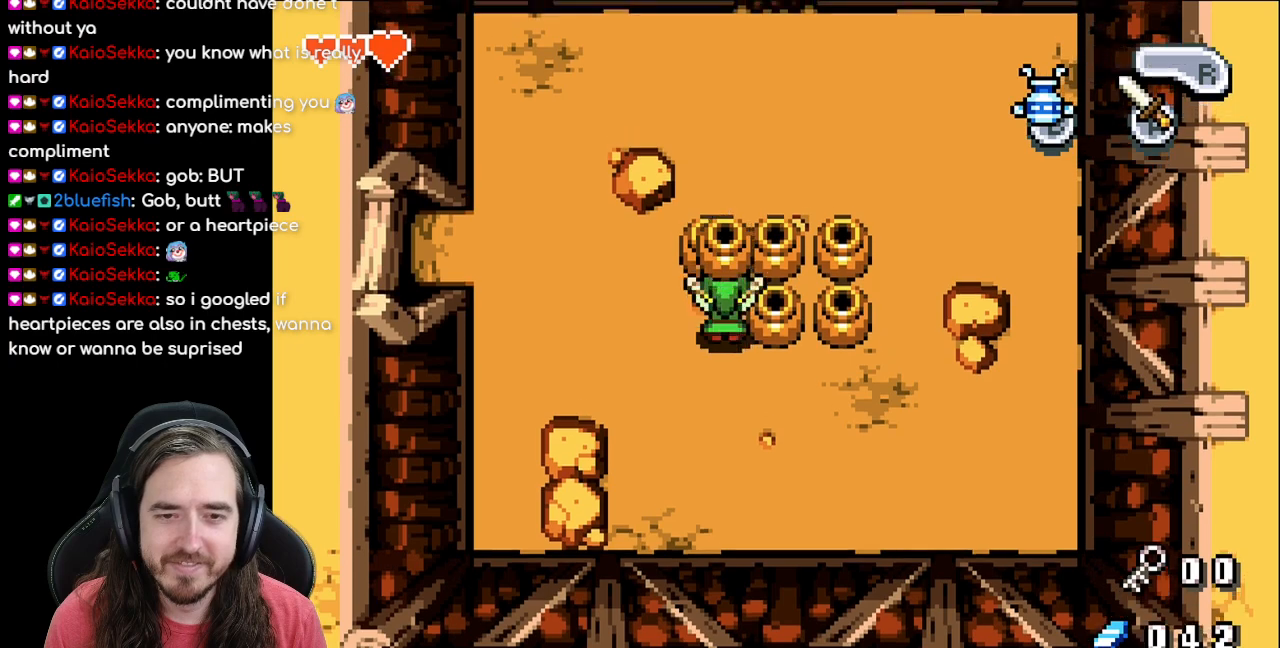
{"buttons": ["R1", "DPAD_UP"], "events": [[83, "R1", "up"], [383, "R1", "down"]]}
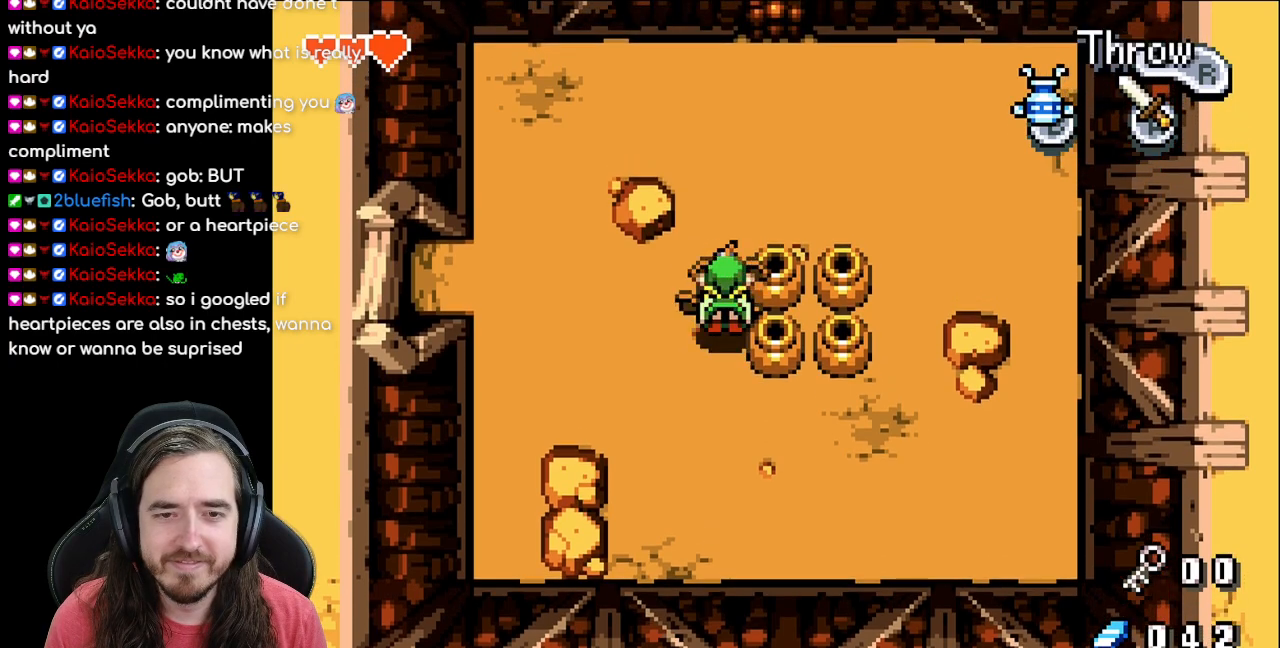
{"buttons": ["R1"], "events": [[33, "R1", "up"], [250, "DPAD_UP", "up"], [267, "DPAD_RIGHT", "down"], [367, "R1", "down"], [500, "DPAD_RIGHT", "up"]]}